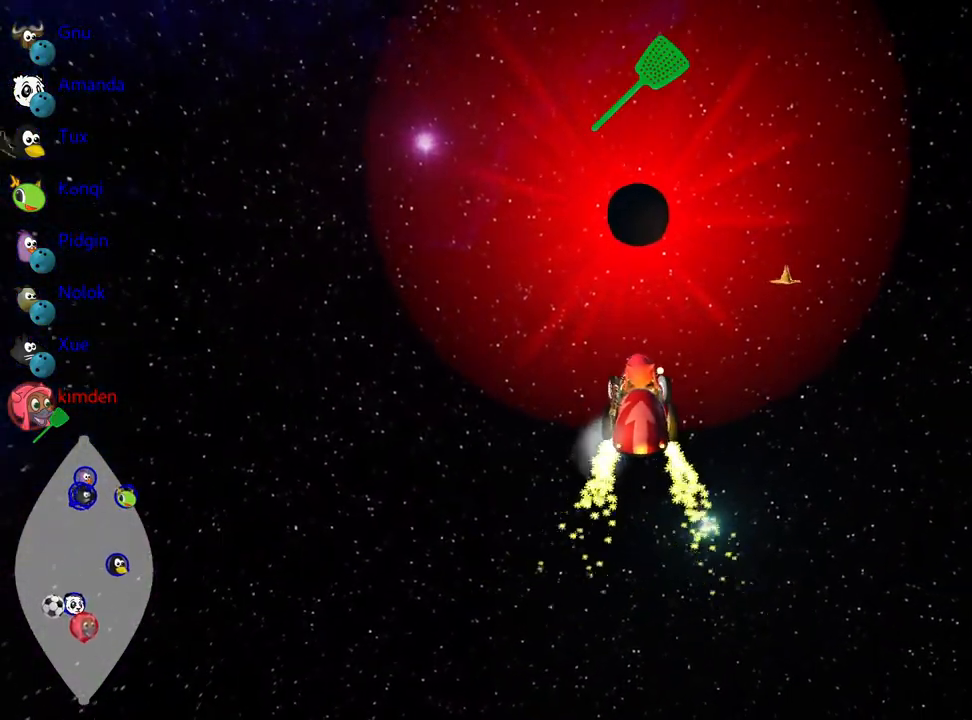
Gameplay with keyboard; each line is a JSON object with the keys held at the frame after it. "events" lists presses ("down") and releases ("up") of "down", "fire", "flag", "left", "look", "nitro", "right", "skid" and "up" between this image and that frame as [ms after this image, input, new state], when the widget could be followed in between. No other keys are recorded. Mouse input is not recorded. Key names are as the overlay labels them; some are game actions (e.g. jump) rather than physical keys.
{"keys": ["left", "up"], "events": [[100, "left", "up"], [183, "right", "down"], [333, "right", "up"], [400, "left", "down"]]}
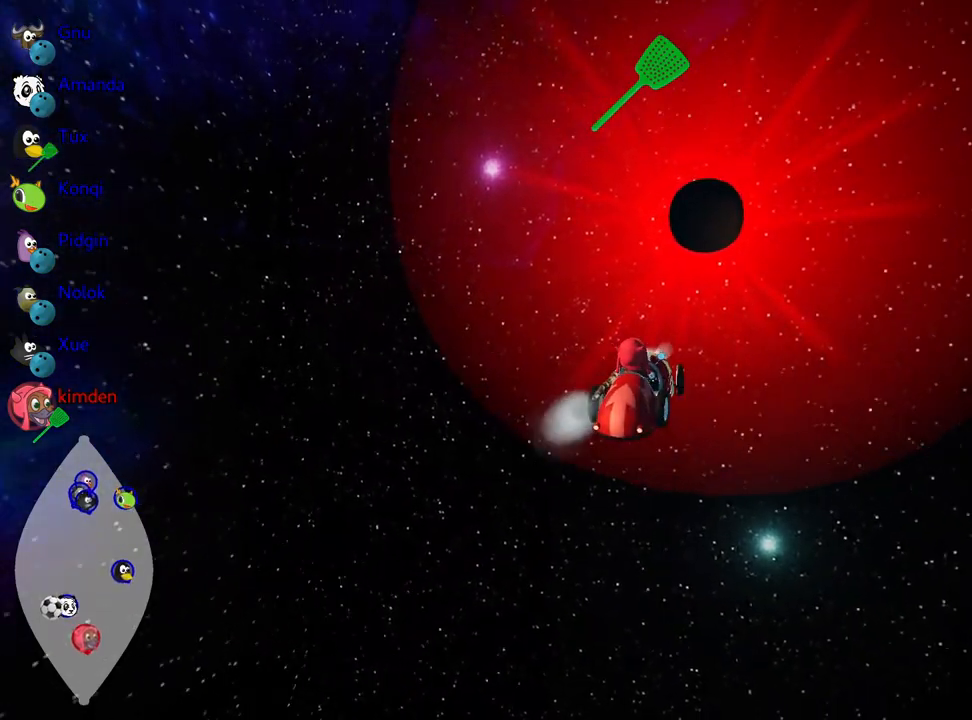
{"keys": ["right"], "events": [[417, "right", "down"], [483, "left", "up"], [500, "up", "up"]]}
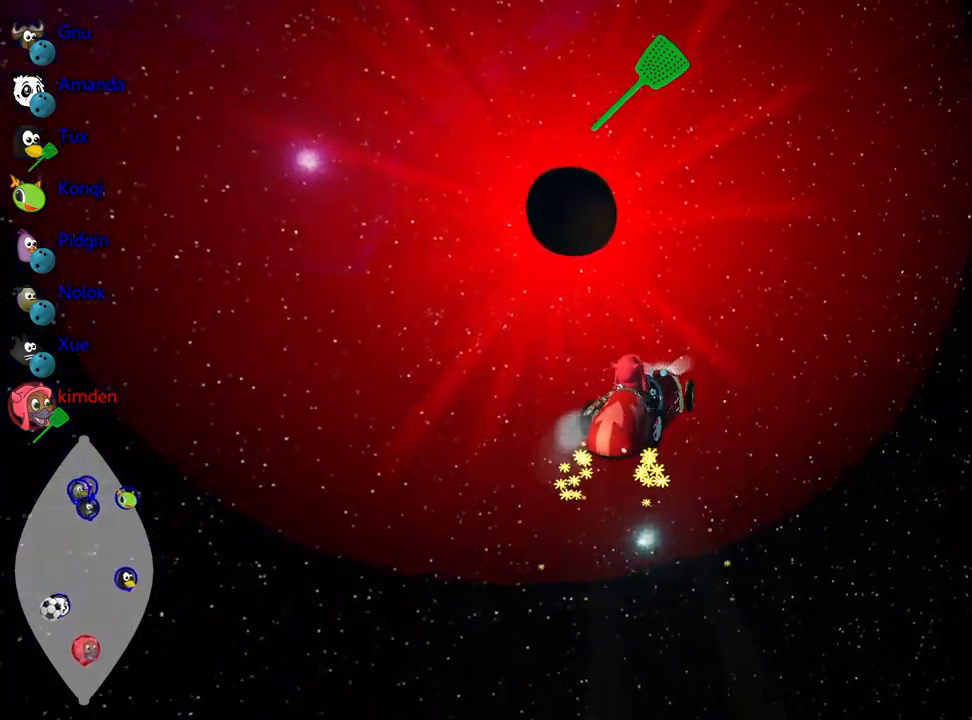
{"keys": ["right"], "events": []}
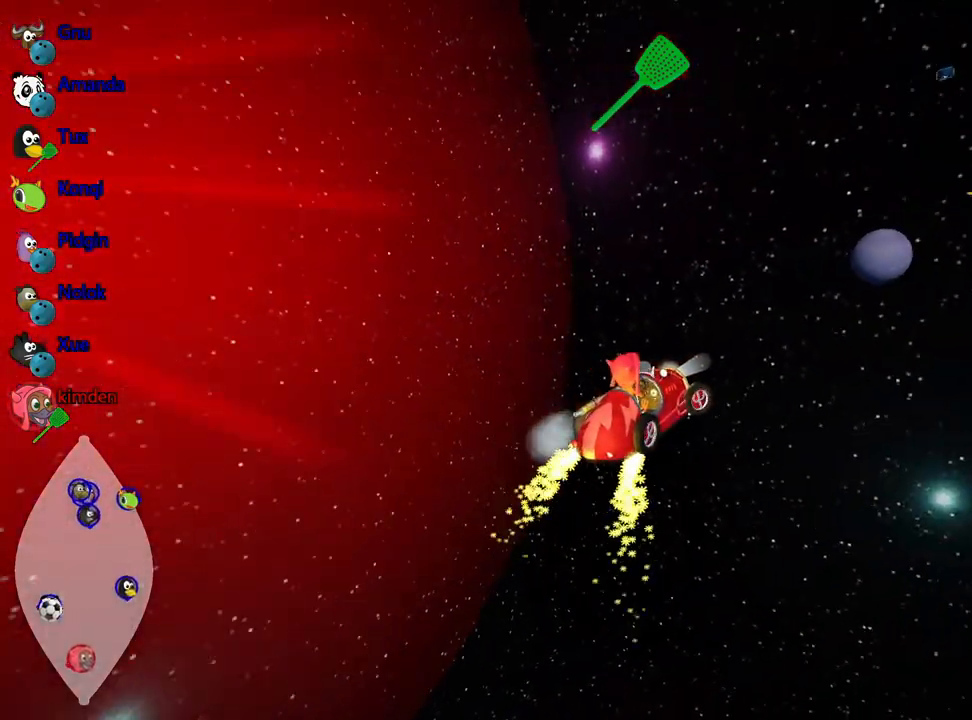
{"keys": [], "events": [[450, "right", "up"]]}
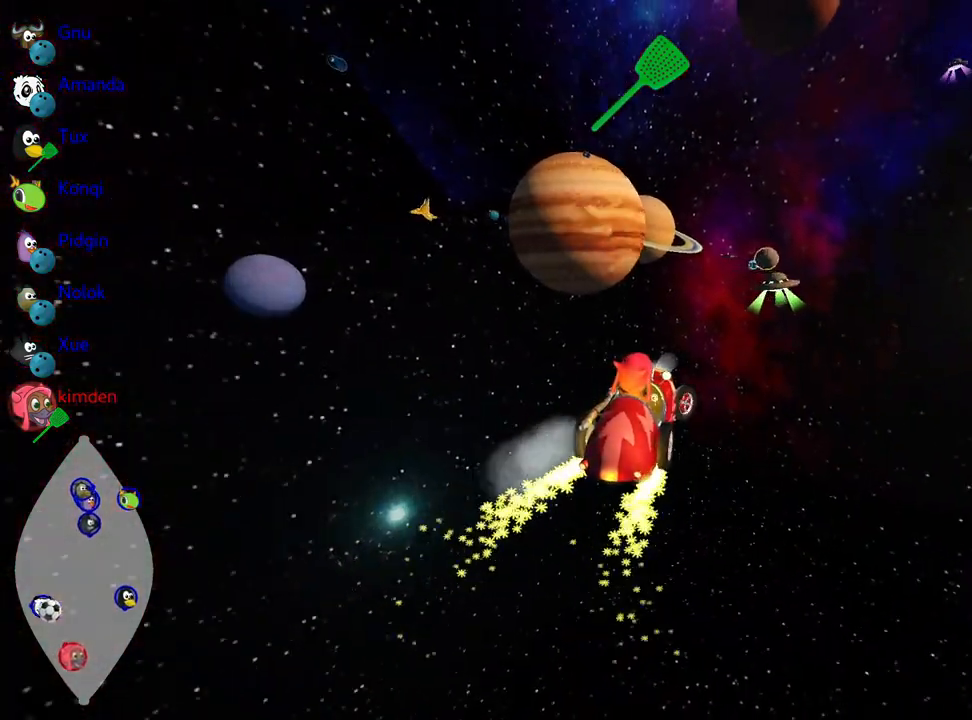
{"keys": [], "events": [[50, "down", "down"], [367, "down", "up"]]}
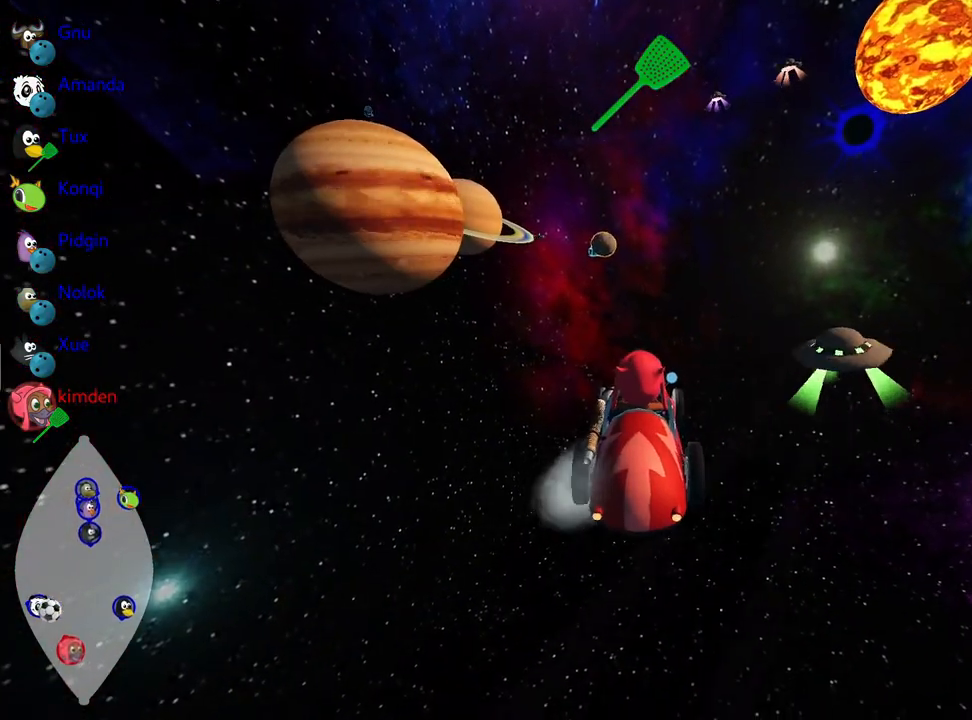
{"keys": ["left", "nitro", "up"], "events": [[17, "up", "down"], [167, "fire", "down"], [333, "fire", "up"], [400, "left", "down"], [483, "nitro", "down"]]}
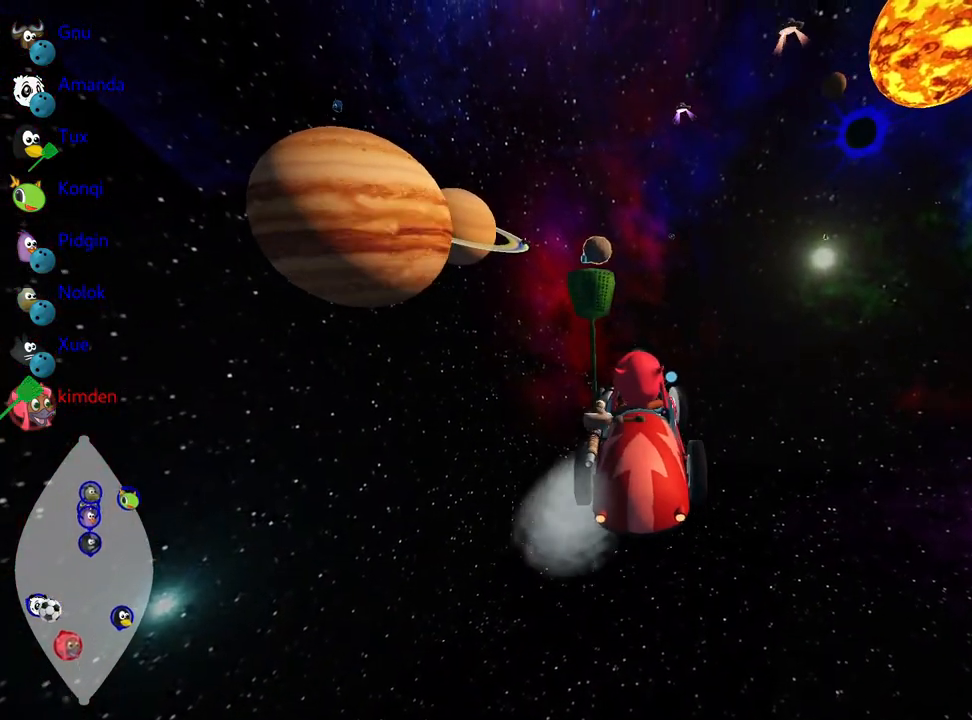
{"keys": ["up"], "events": [[50, "left", "up"], [133, "nitro", "up"]]}
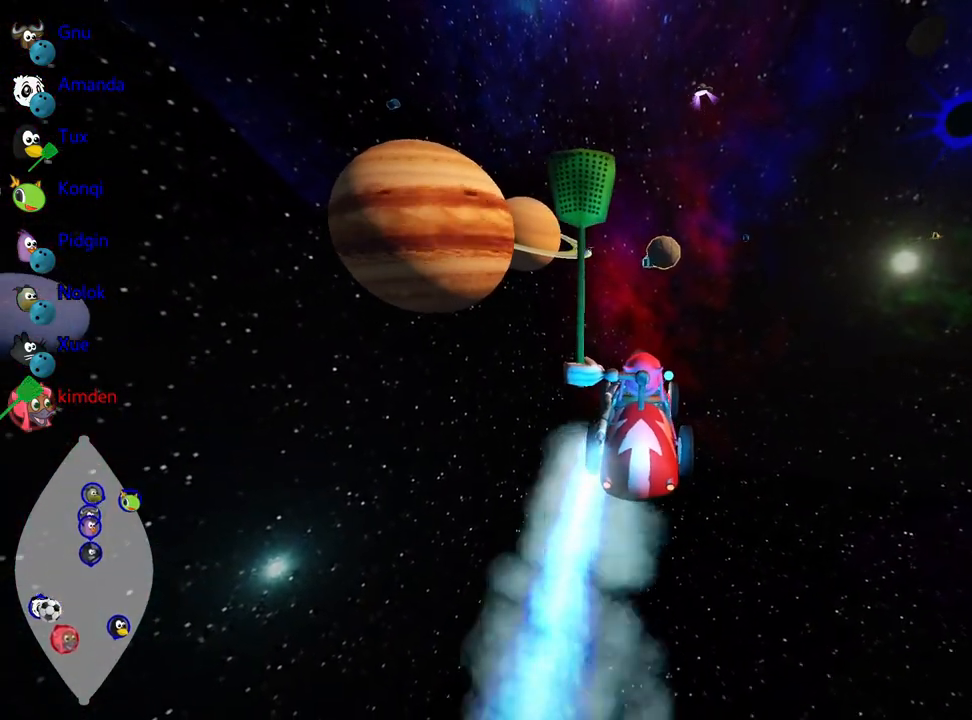
{"keys": ["right", "up"], "events": [[383, "right", "down"]]}
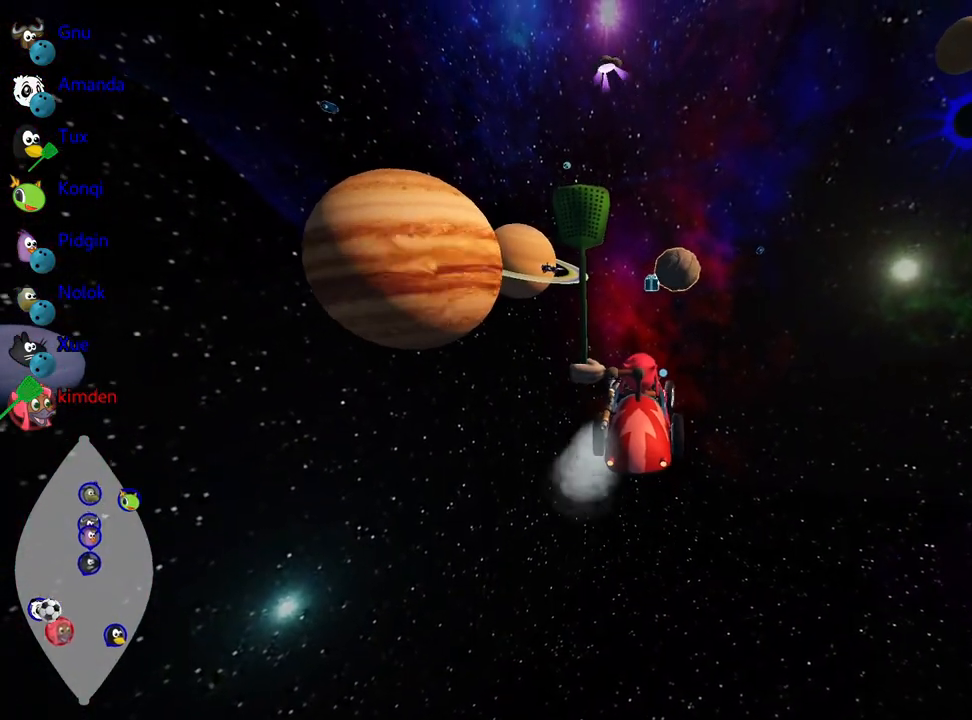
{"keys": ["up"], "events": [[17, "right", "up"]]}
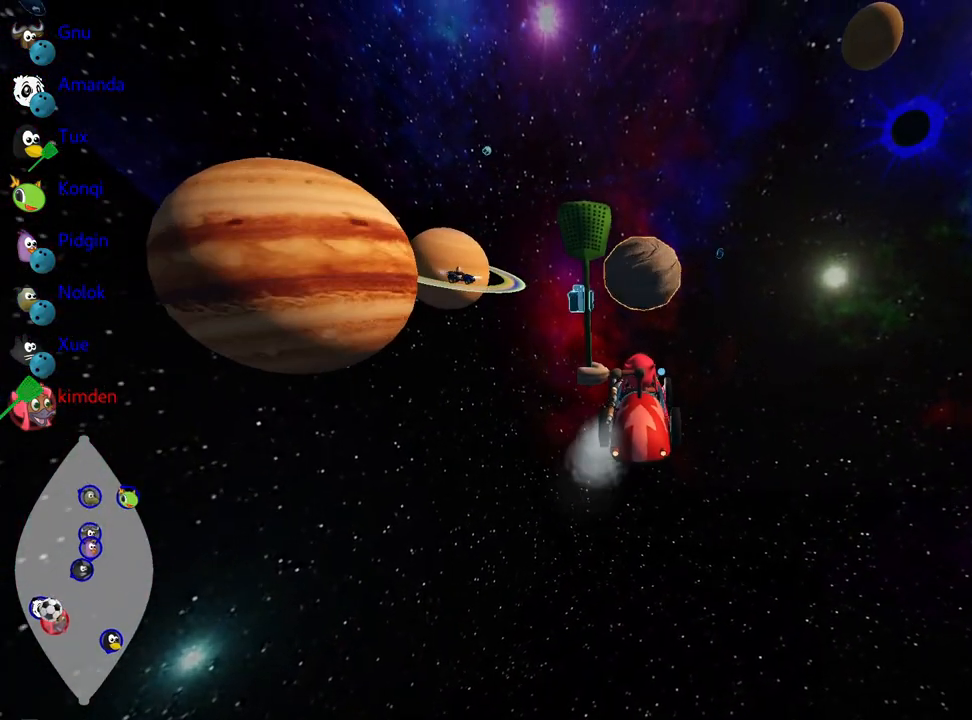
{"keys": ["right", "up"], "events": [[400, "right", "down"]]}
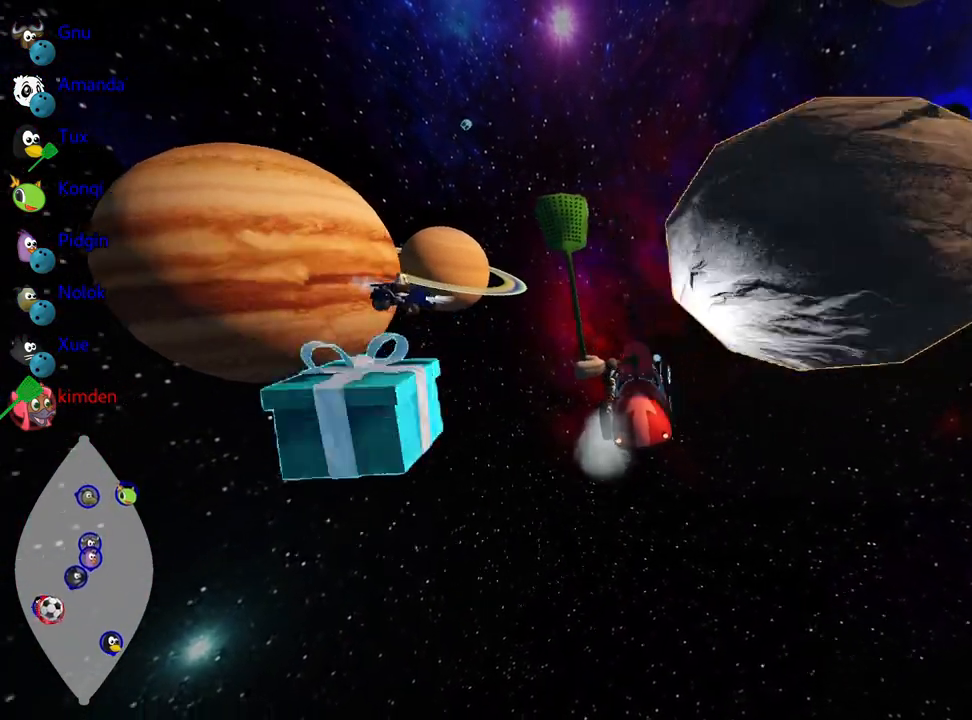
{"keys": ["right"], "events": [[117, "right", "up"], [267, "up", "up"], [283, "right", "down"]]}
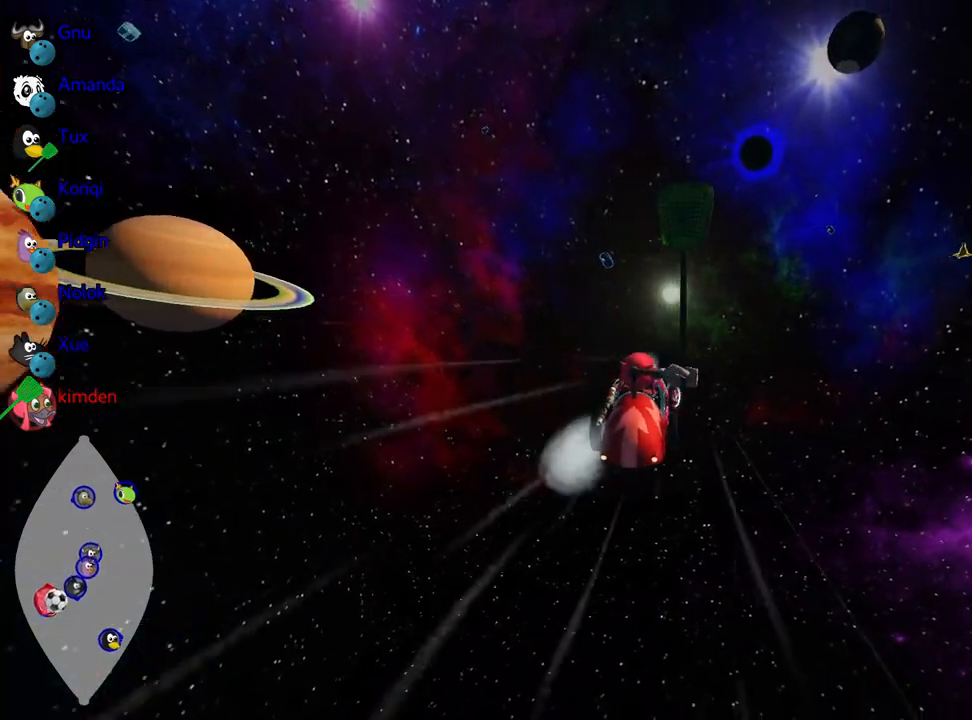
{"keys": ["right"], "events": []}
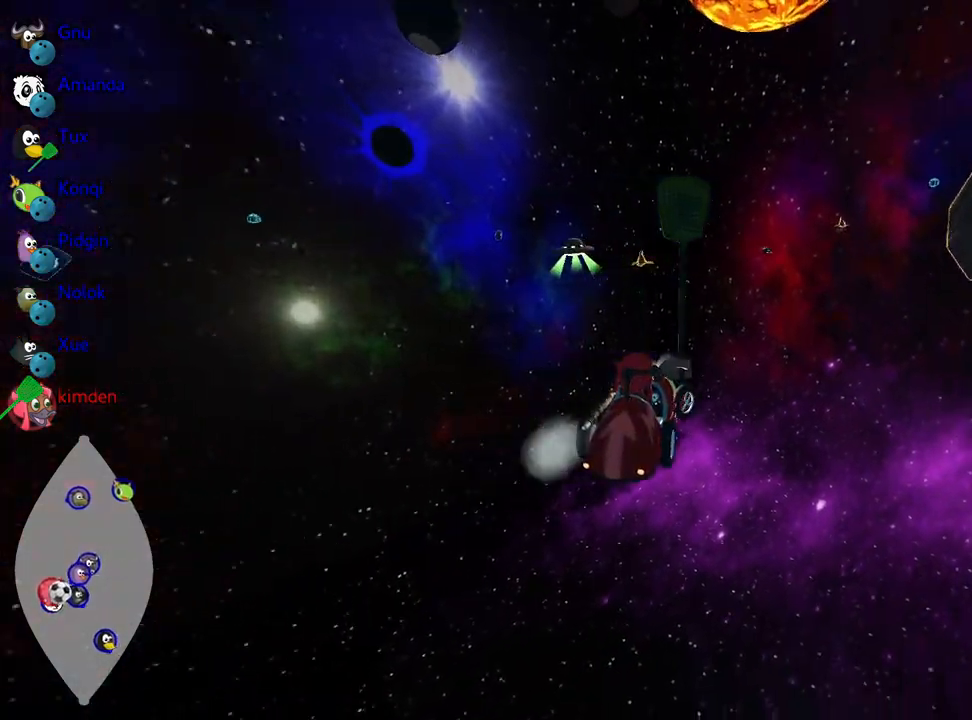
{"keys": ["up"], "events": [[67, "right", "up"], [500, "up", "down"]]}
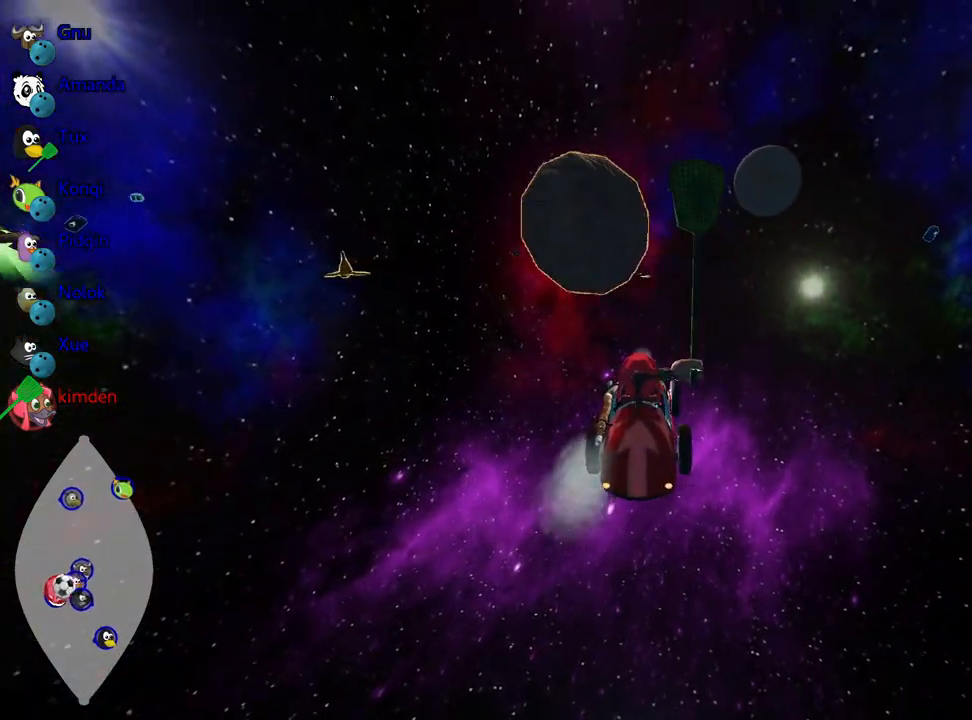
{"keys": ["up"], "events": [[17, "left", "down"], [200, "left", "up"], [267, "right", "down"], [450, "right", "up"]]}
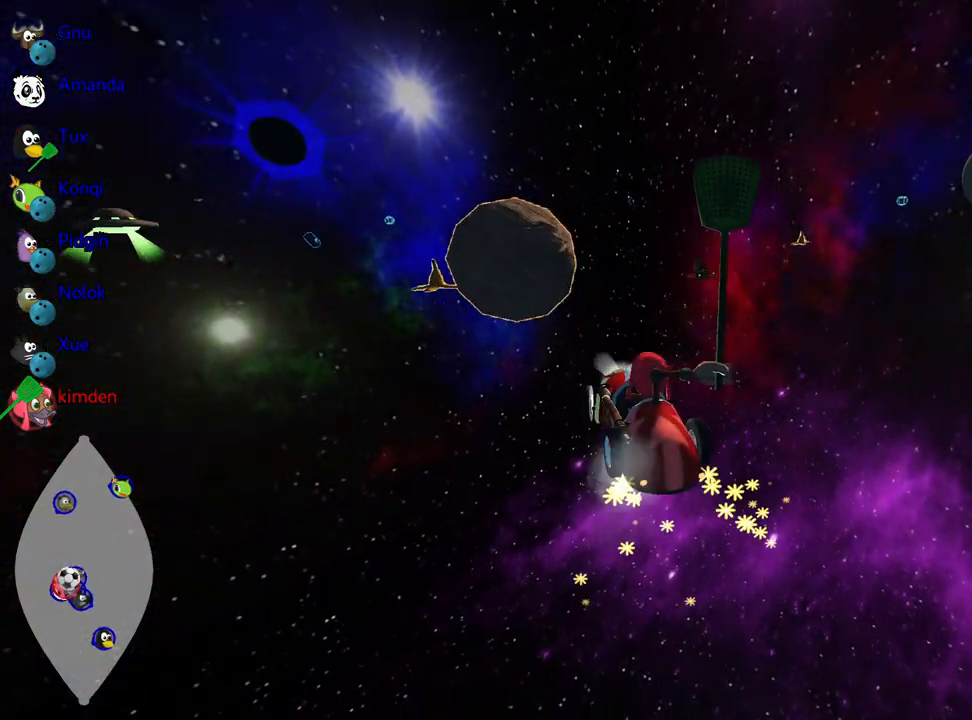
{"keys": ["right", "up"], "events": [[183, "right", "down"]]}
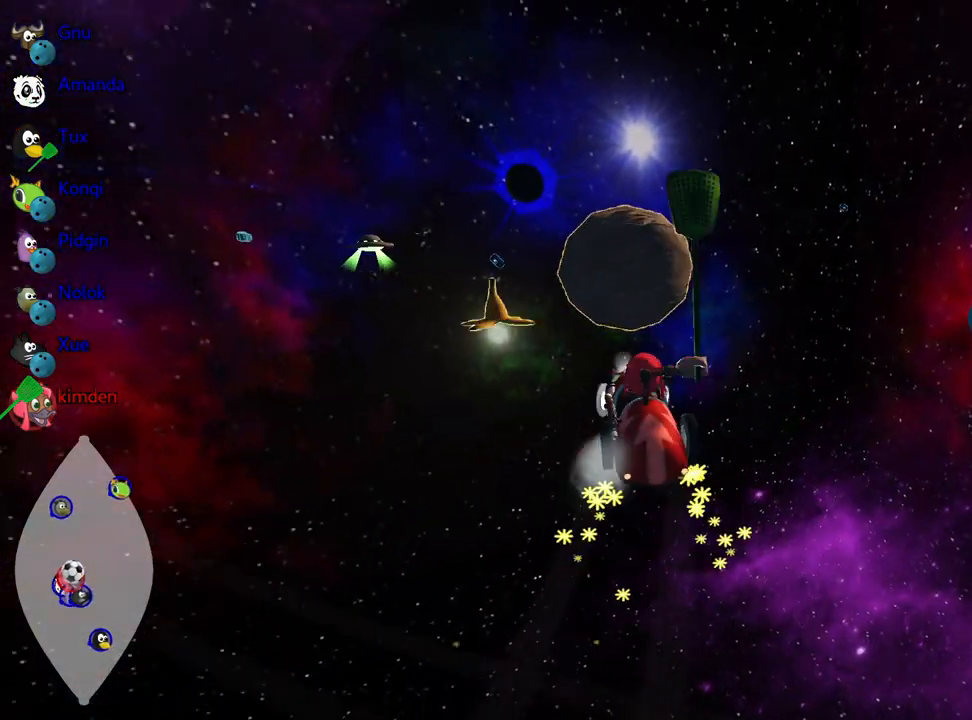
{"keys": ["nitro", "up"], "events": [[350, "right", "up"], [483, "nitro", "down"]]}
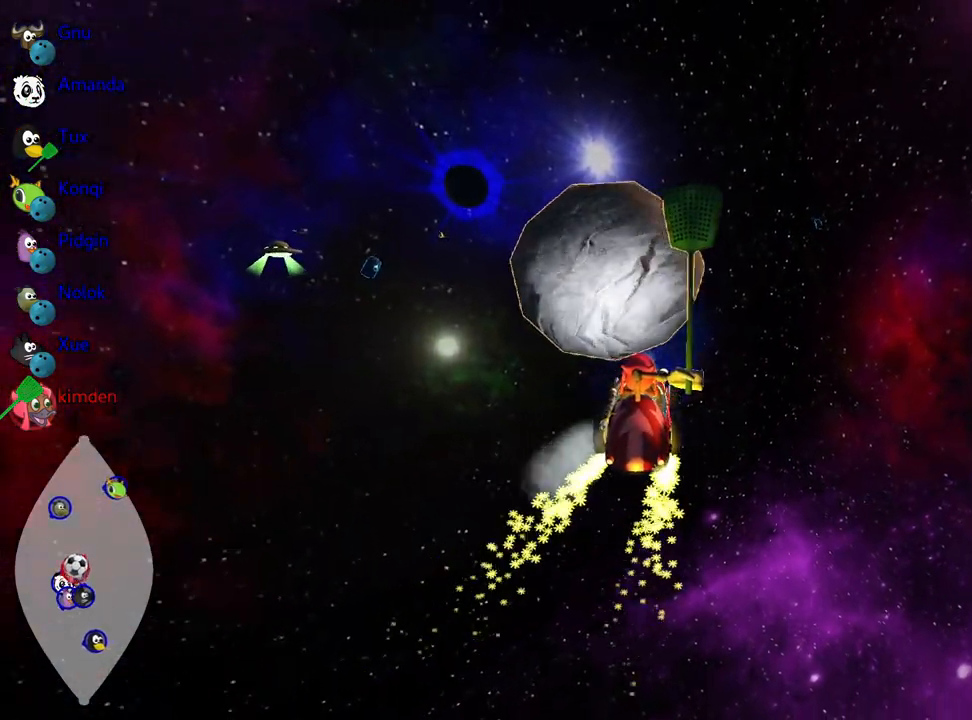
{"keys": [], "events": [[17, "left", "down"], [150, "nitro", "up"], [350, "left", "up"], [500, "up", "up"]]}
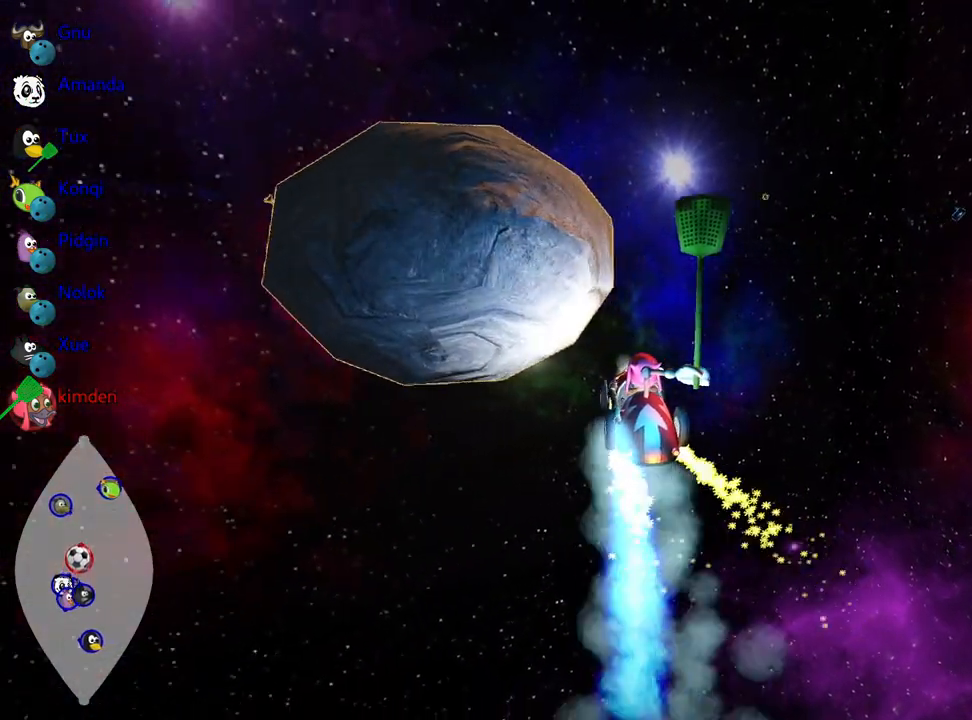
{"keys": ["down"], "events": [[67, "down", "down"]]}
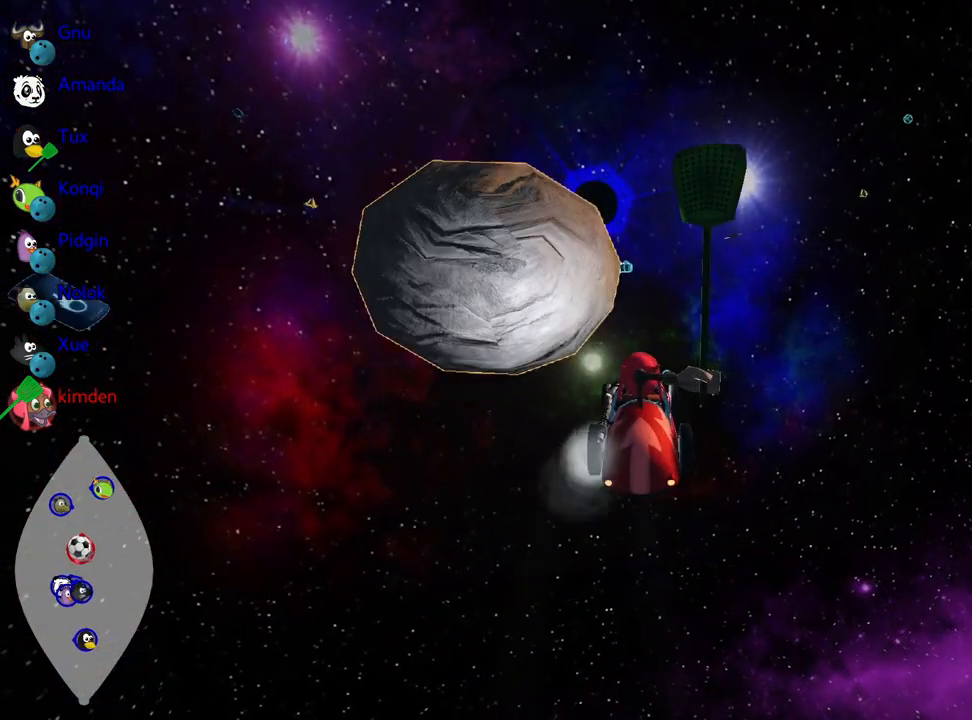
{"keys": ["up"], "events": [[17, "down", "up"], [100, "up", "down"], [150, "left", "down"], [250, "nitro", "down"], [350, "left", "up"], [433, "nitro", "up"]]}
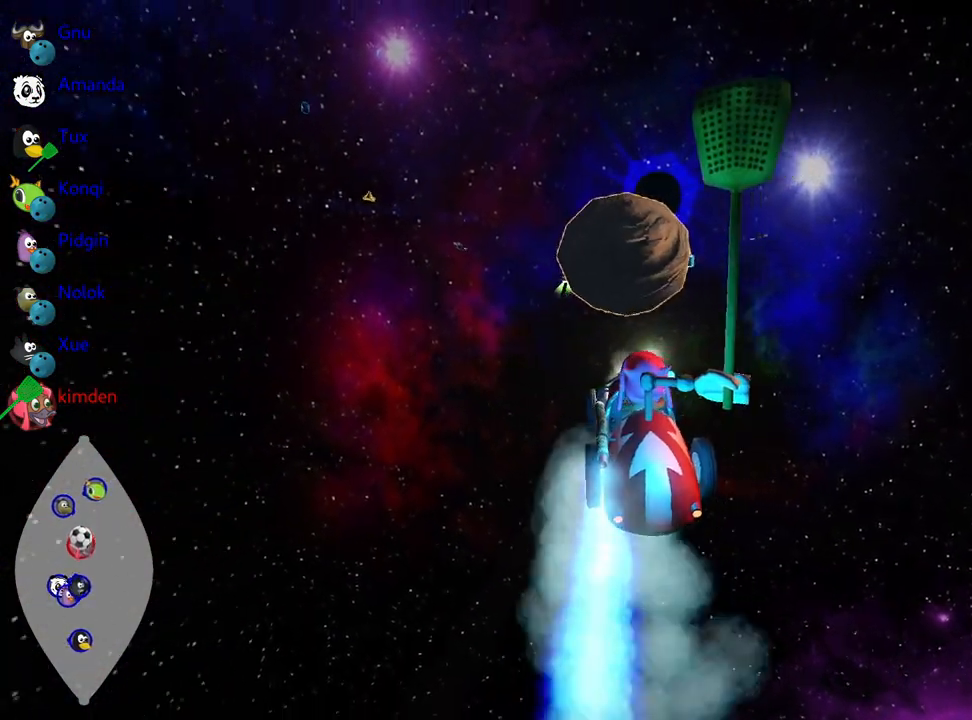
{"keys": ["up"], "events": [[33, "right", "down"], [117, "right", "up"], [233, "right", "down"], [400, "right", "up"]]}
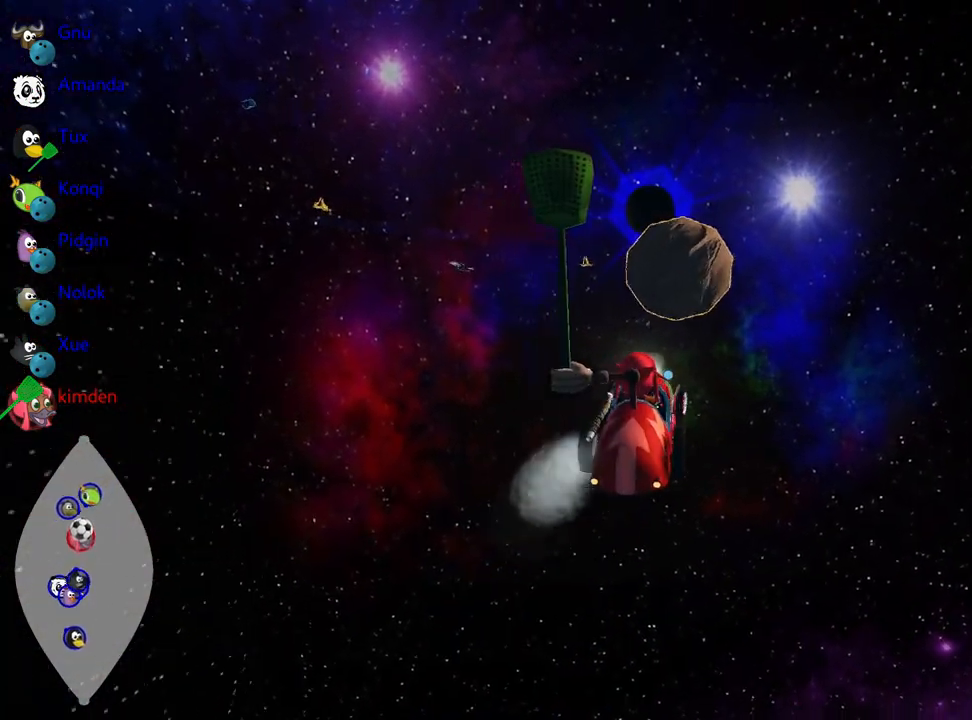
{"keys": ["up"], "events": [[267, "left", "down"], [383, "left", "up"]]}
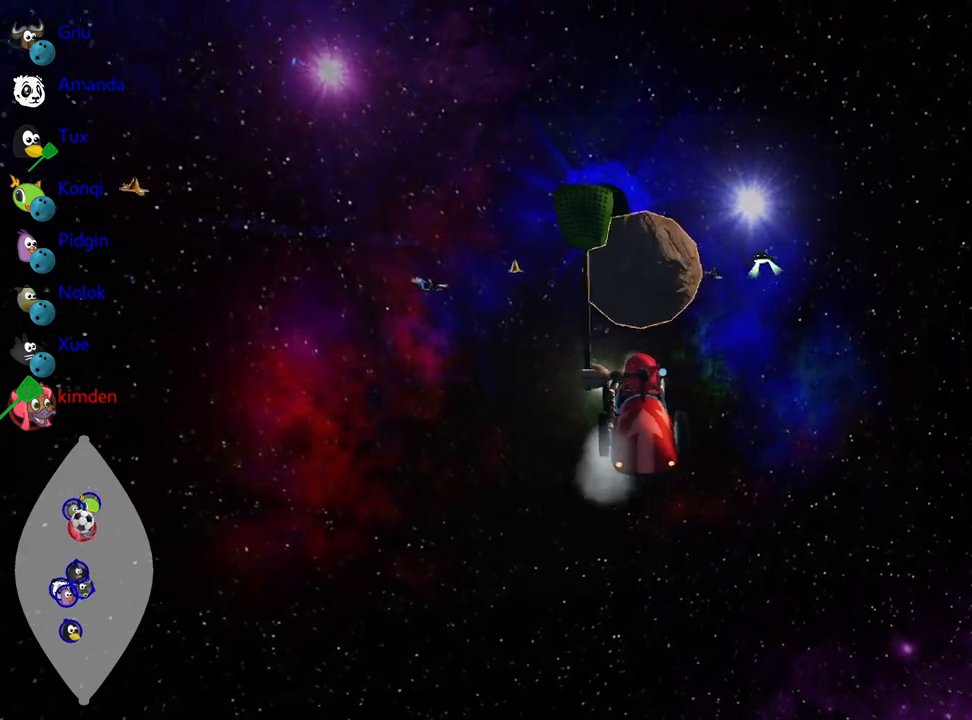
{"keys": ["up"], "events": [[83, "right", "down"], [167, "right", "up"], [300, "right", "down"], [400, "right", "up"]]}
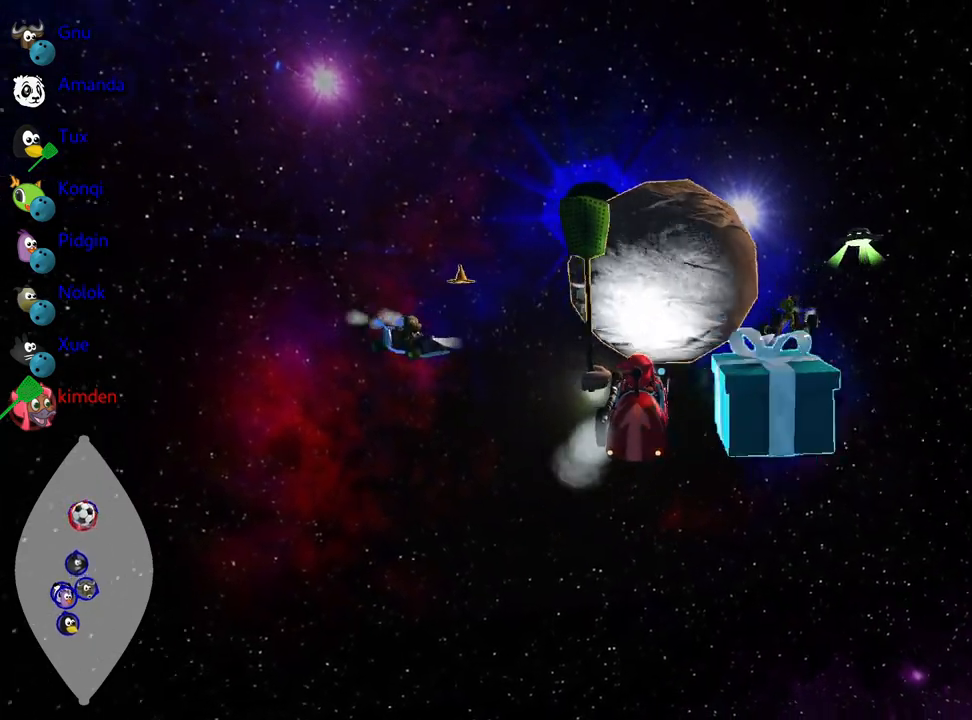
{"keys": ["up"], "events": [[150, "right", "down"], [217, "right", "up"]]}
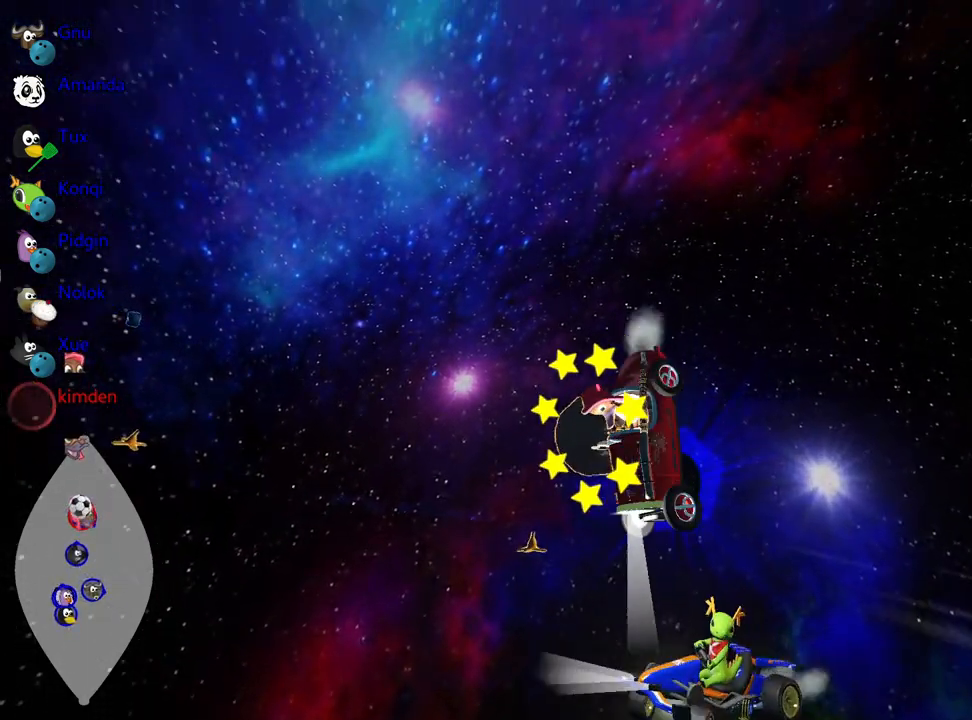
{"keys": [], "events": [[483, "up", "up"]]}
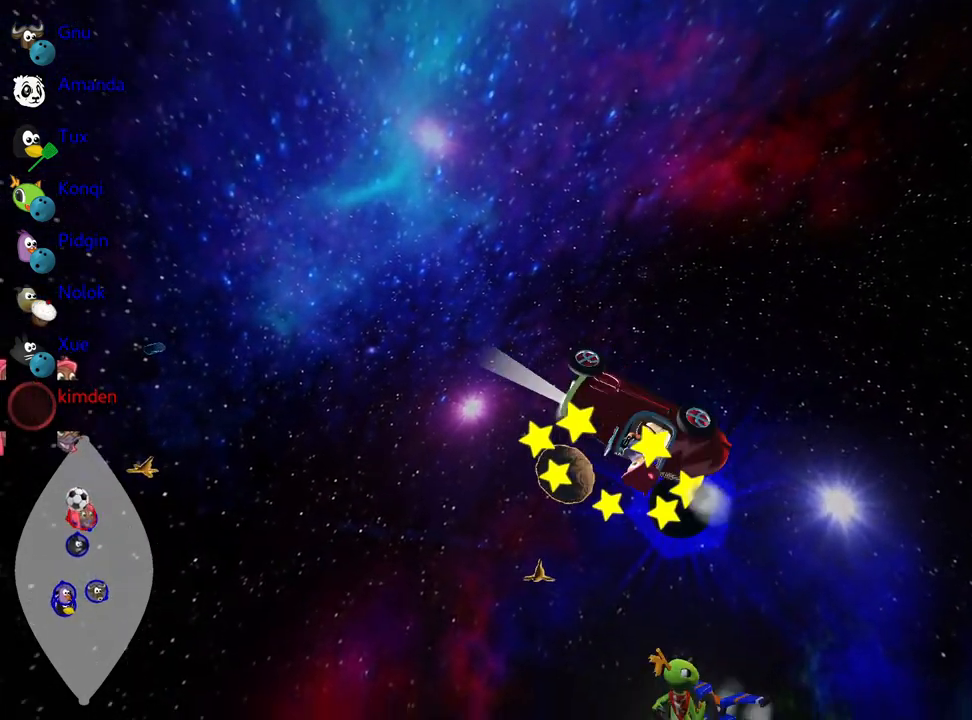
{"keys": ["down"], "events": [[500, "down", "down"]]}
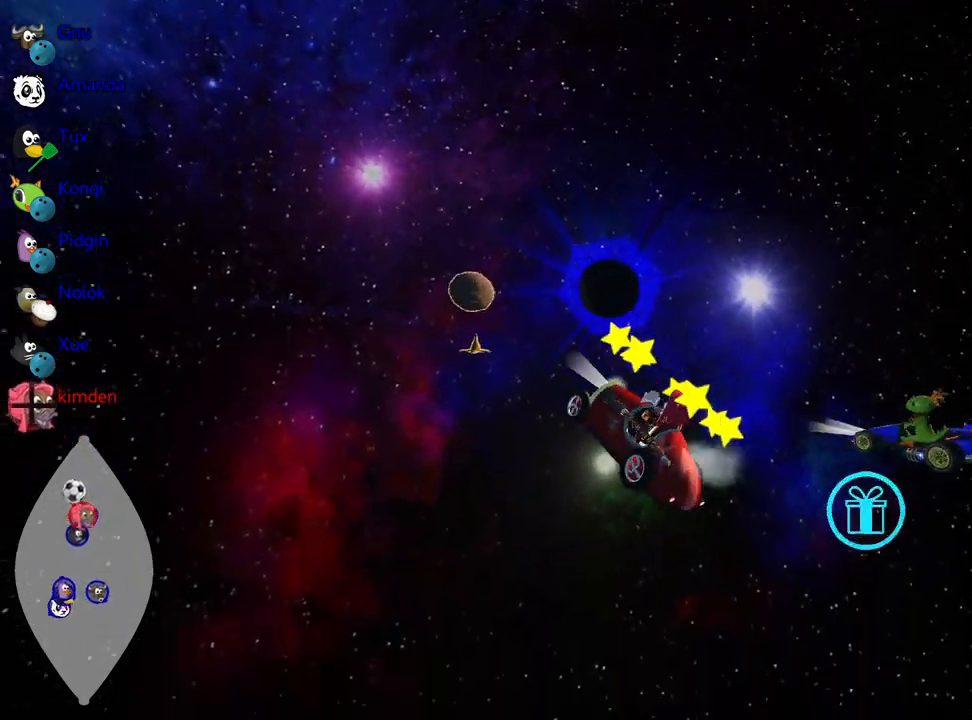
{"keys": [], "events": [[100, "right", "down"], [300, "right", "up"], [417, "down", "up"]]}
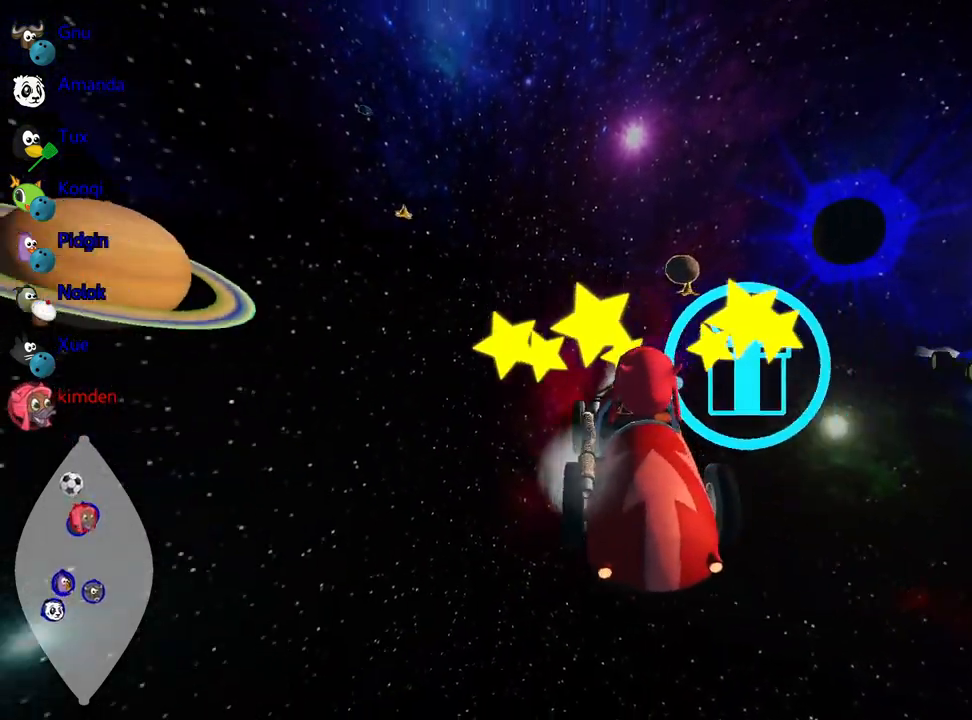
{"keys": ["up"], "events": [[33, "up", "down"], [100, "right", "down"], [383, "right", "up"]]}
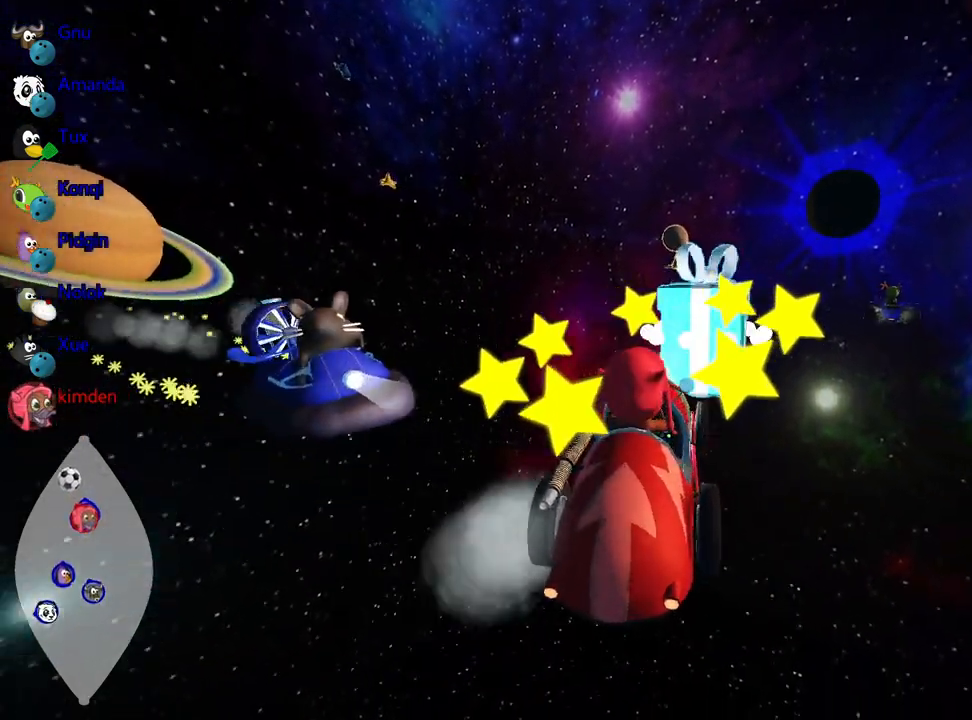
{"keys": ["left", "up"], "events": [[100, "left", "down"]]}
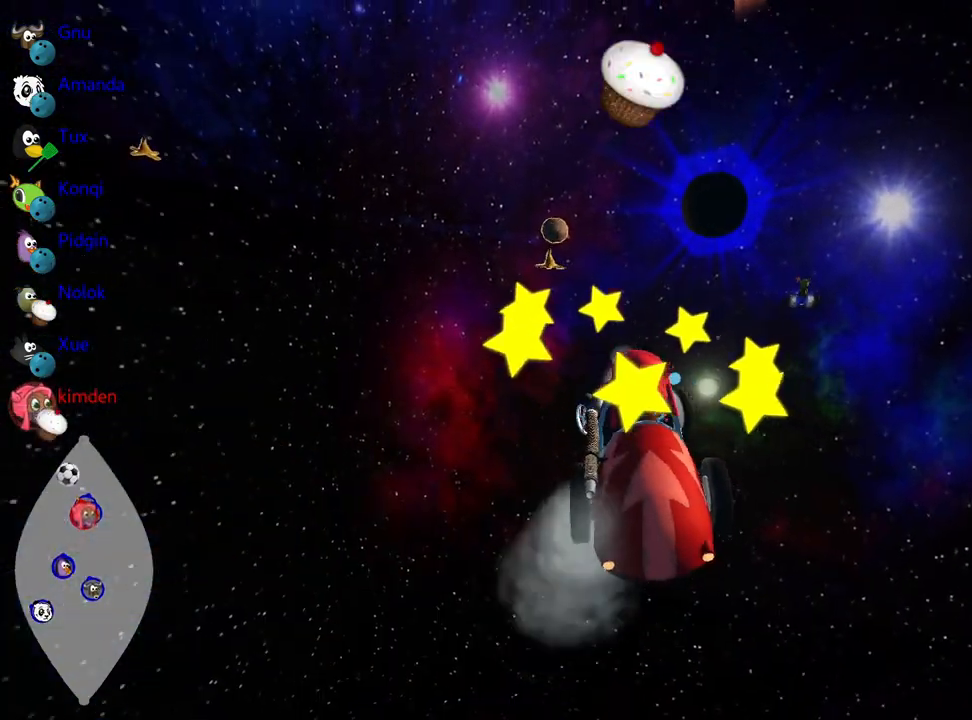
{"keys": ["up"], "events": [[183, "left", "up"]]}
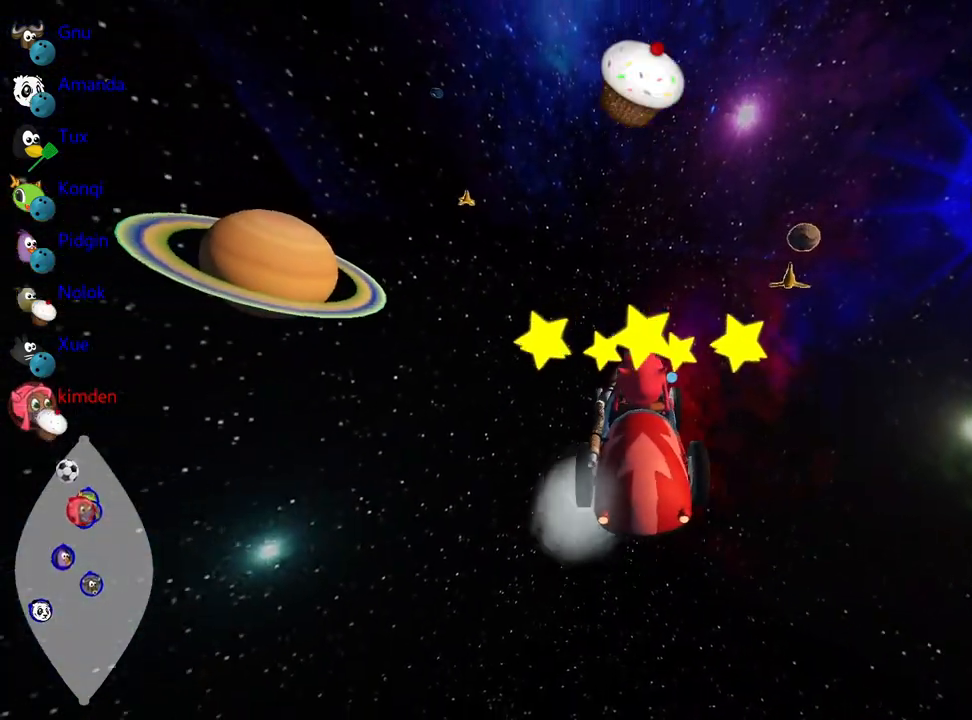
{"keys": ["left", "up"], "events": [[133, "right", "down"], [267, "right", "up"], [300, "left", "down"]]}
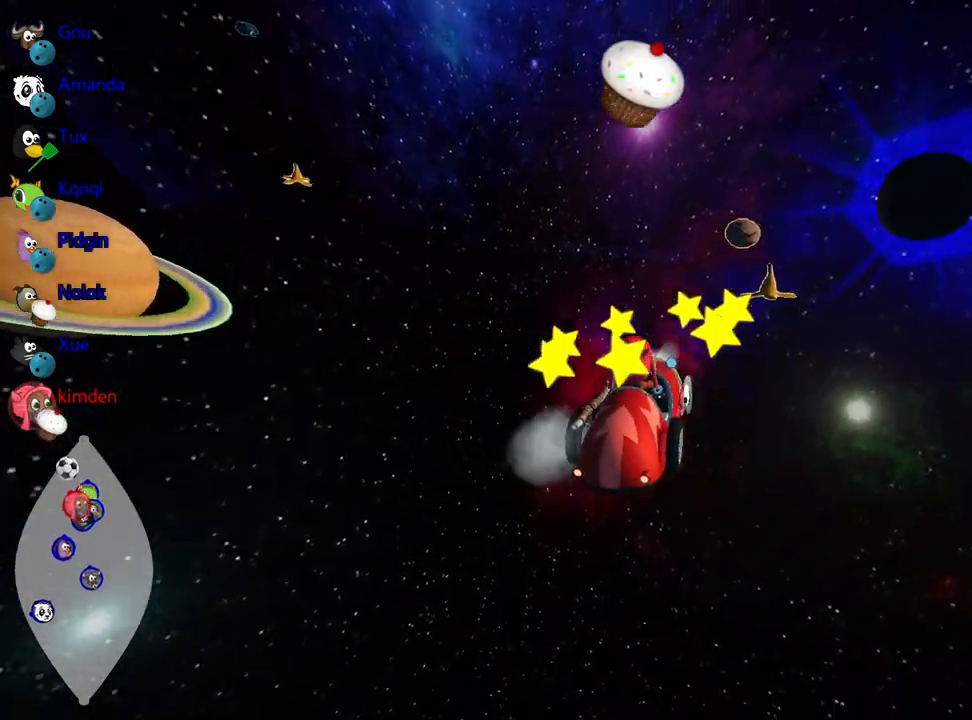
{"keys": ["left", "up"], "events": []}